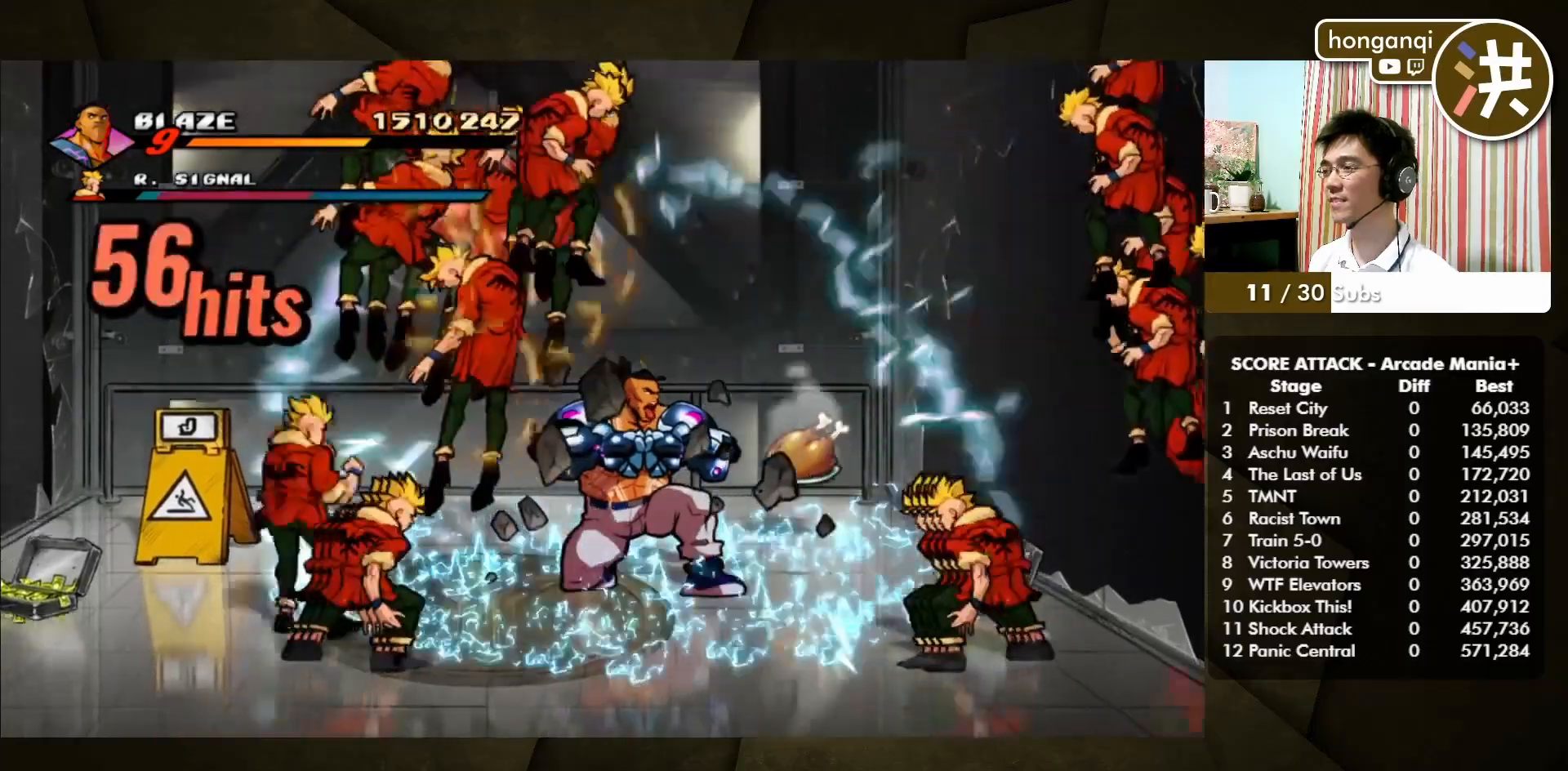
Gameplay with a controller (arcade stick); each line is a JSON object with the inputs held at the frame after it. "events" lists button and stick changes between this image and that frame as [ms after this image, input, new state], when the widget could be followed in between. Not read: L3 R3.
{"buttons": [], "left_stick": "center", "events": []}
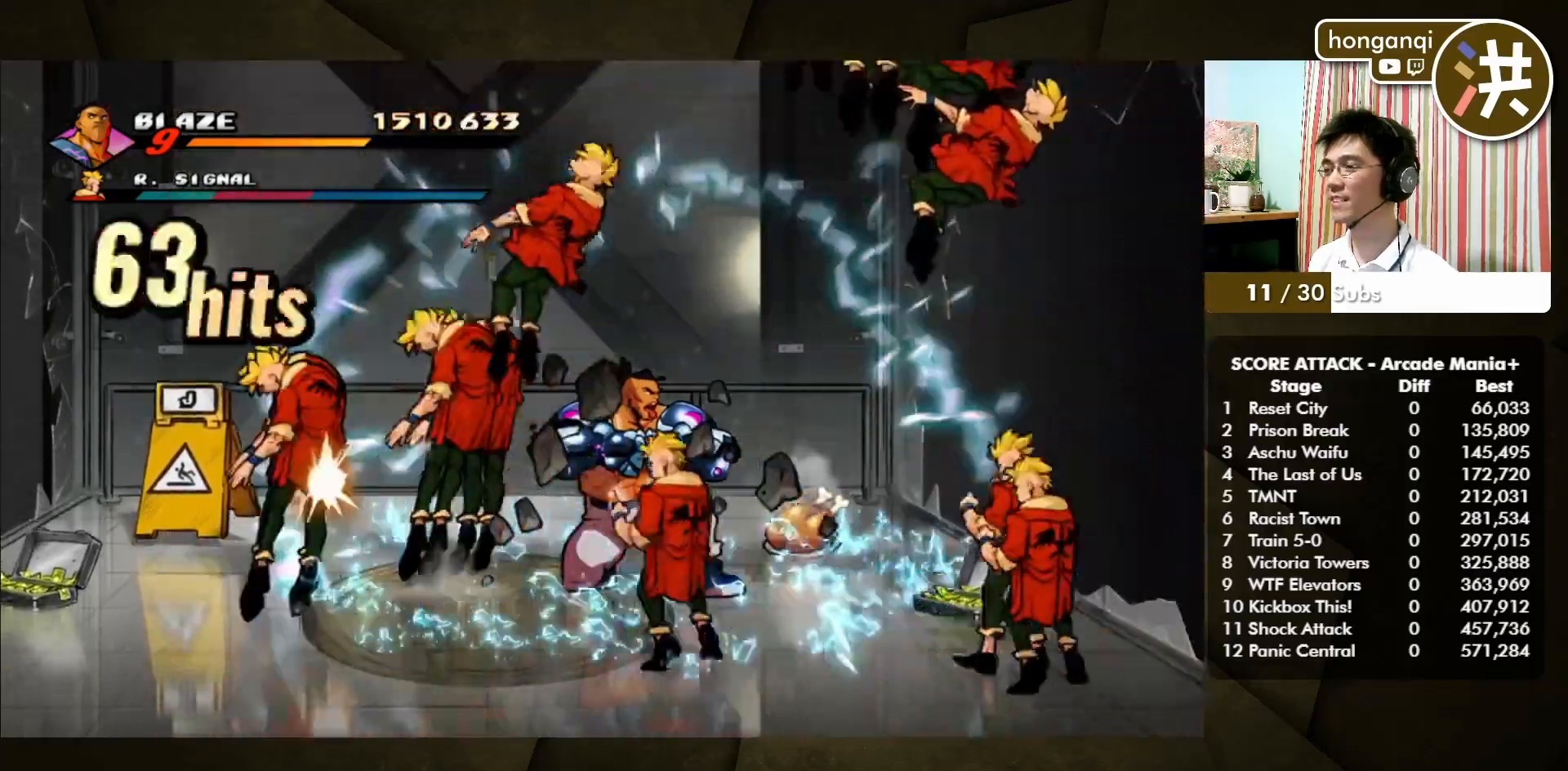
{"buttons": [], "left_stick": "center", "events": []}
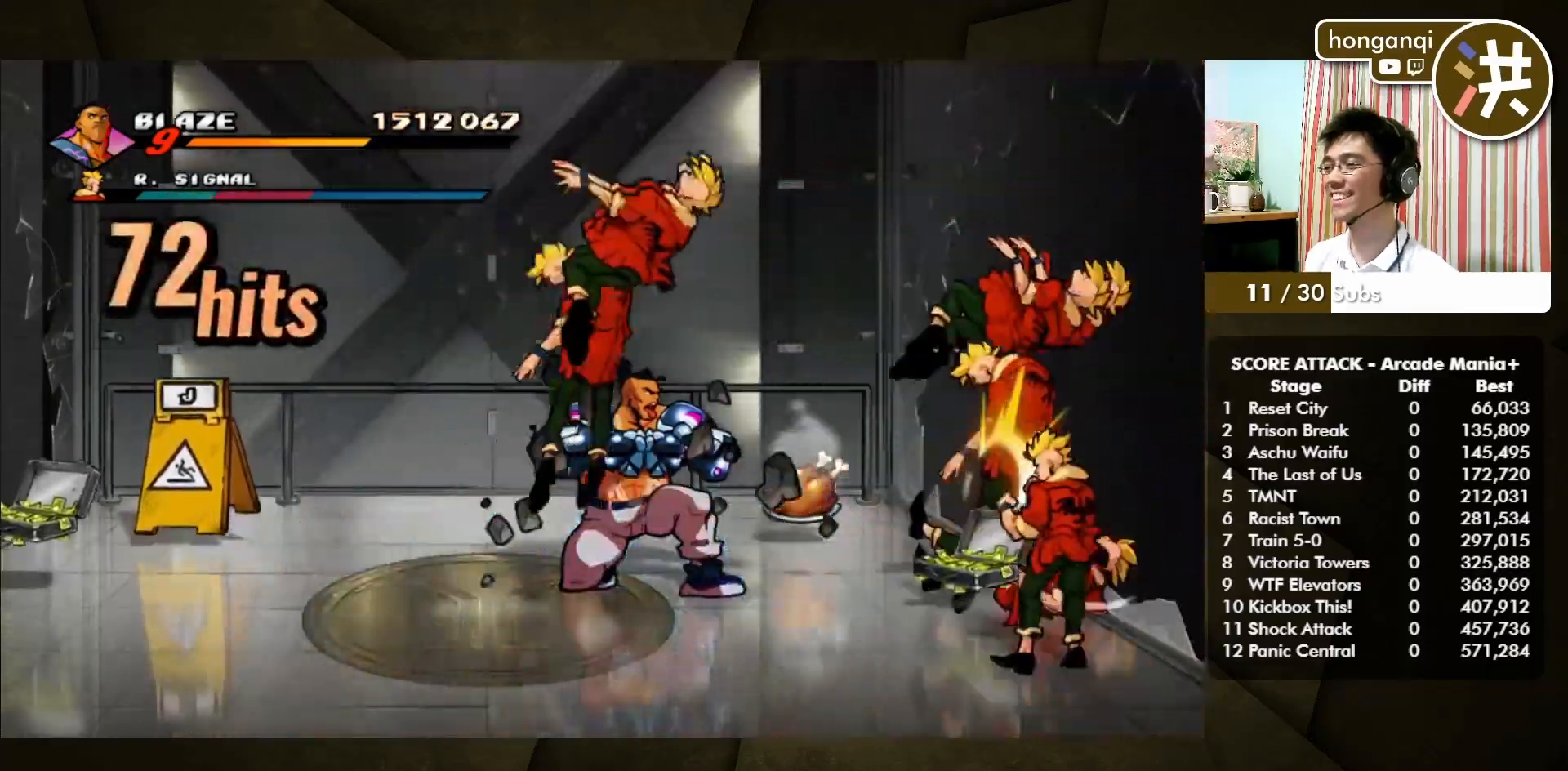
{"buttons": [], "left_stick": "center", "events": []}
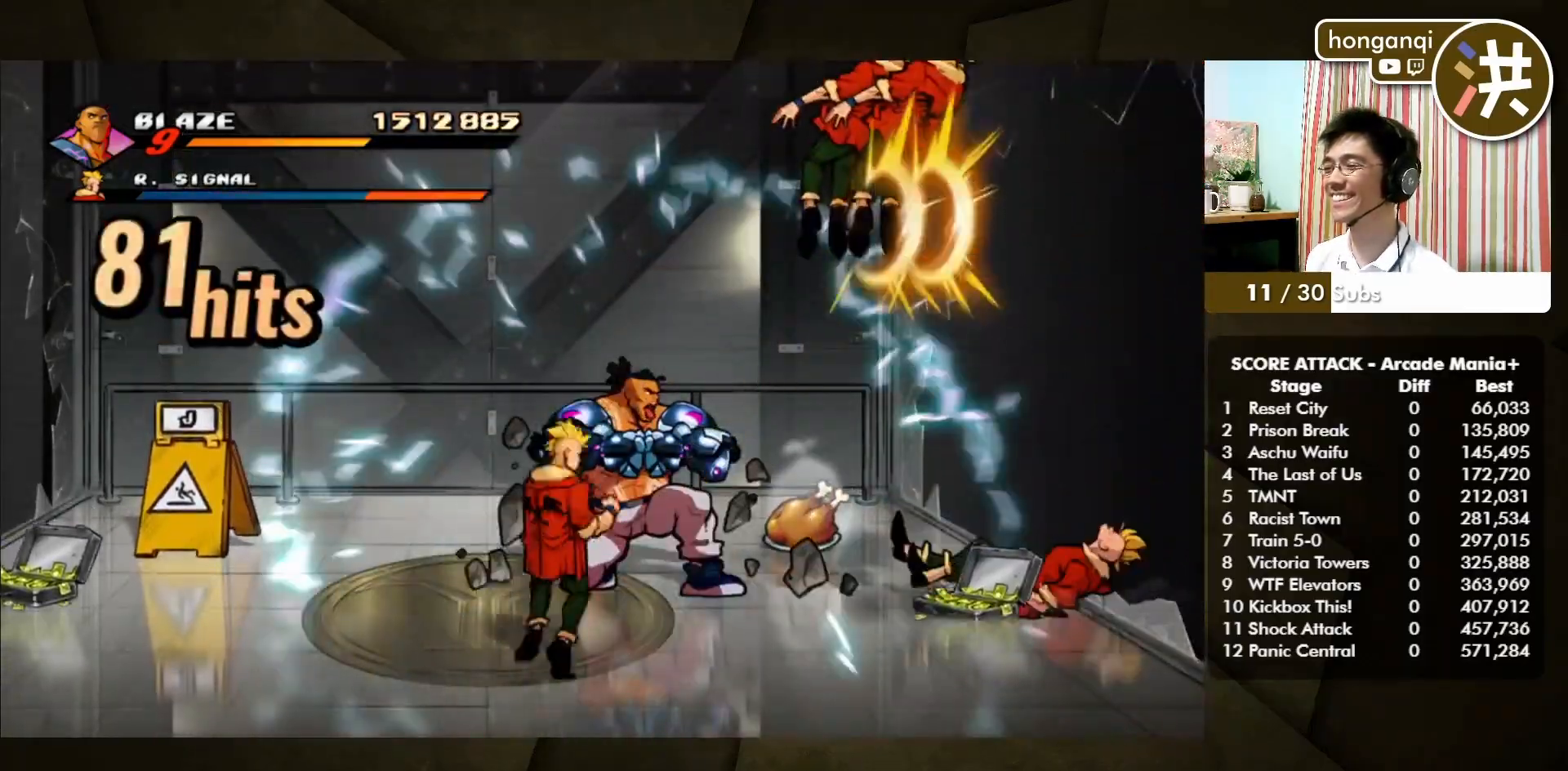
{"buttons": [], "left_stick": "center", "events": []}
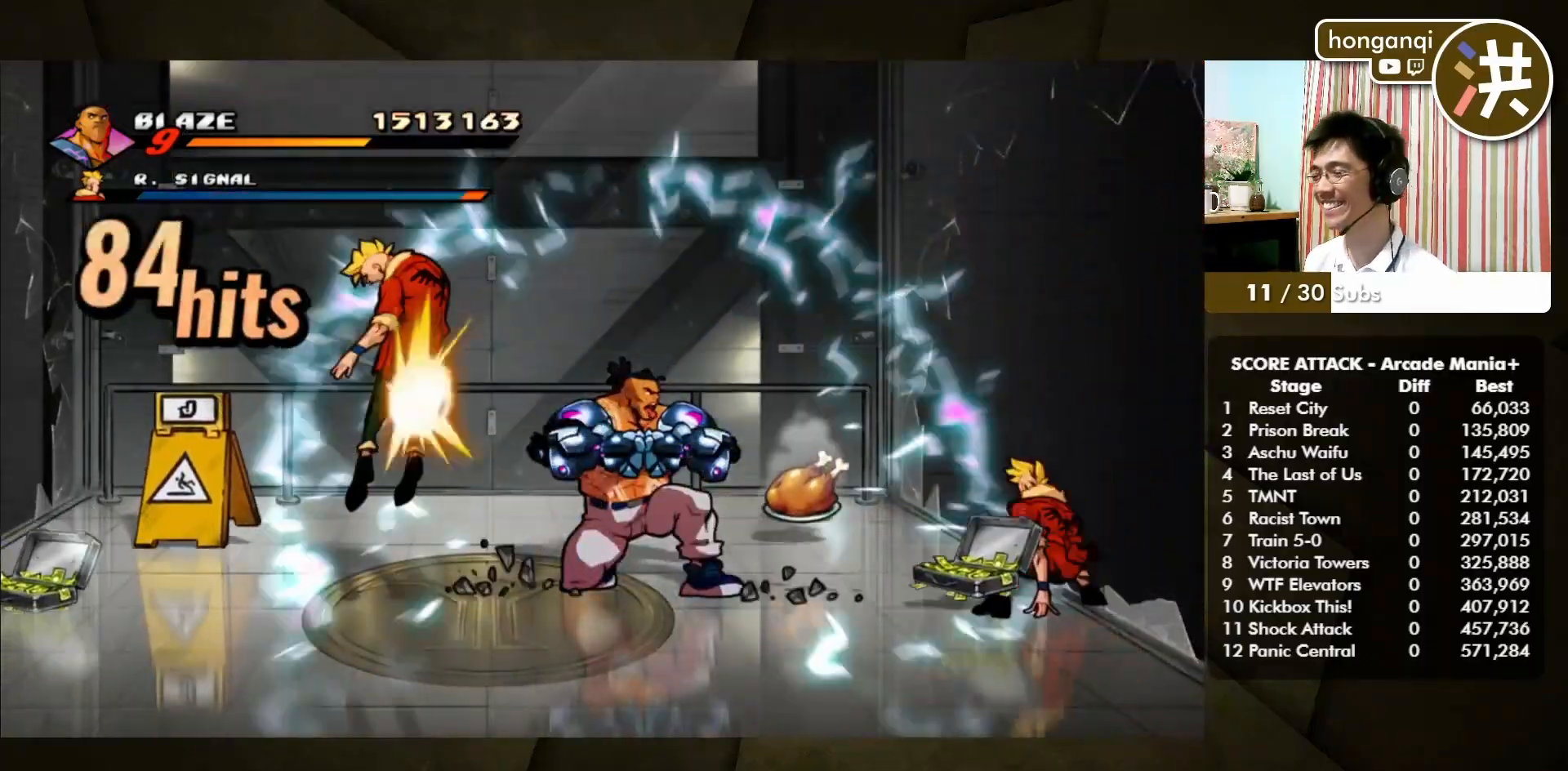
{"buttons": [], "left_stick": "center", "events": []}
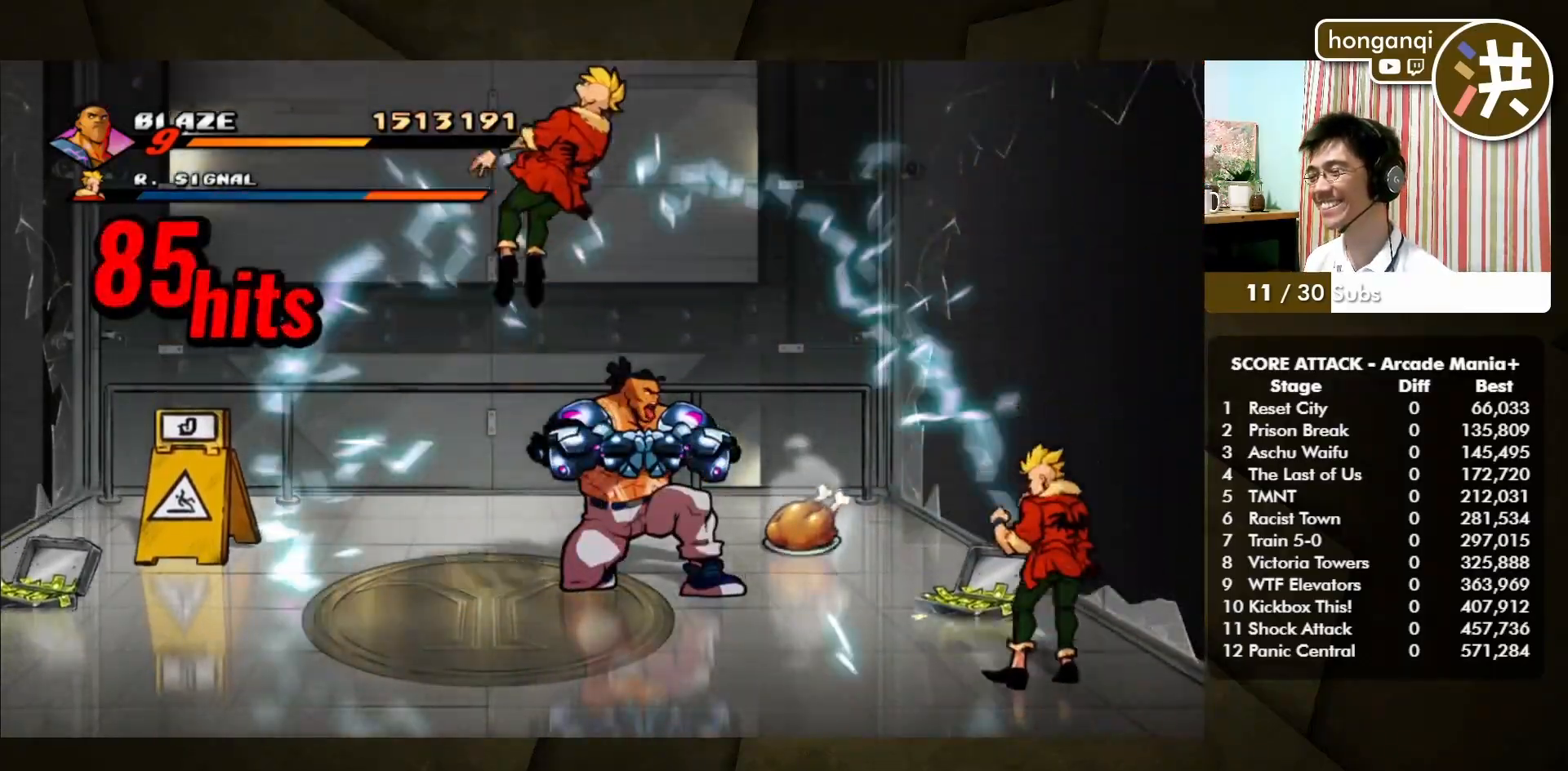
{"buttons": [], "left_stick": "center", "events": []}
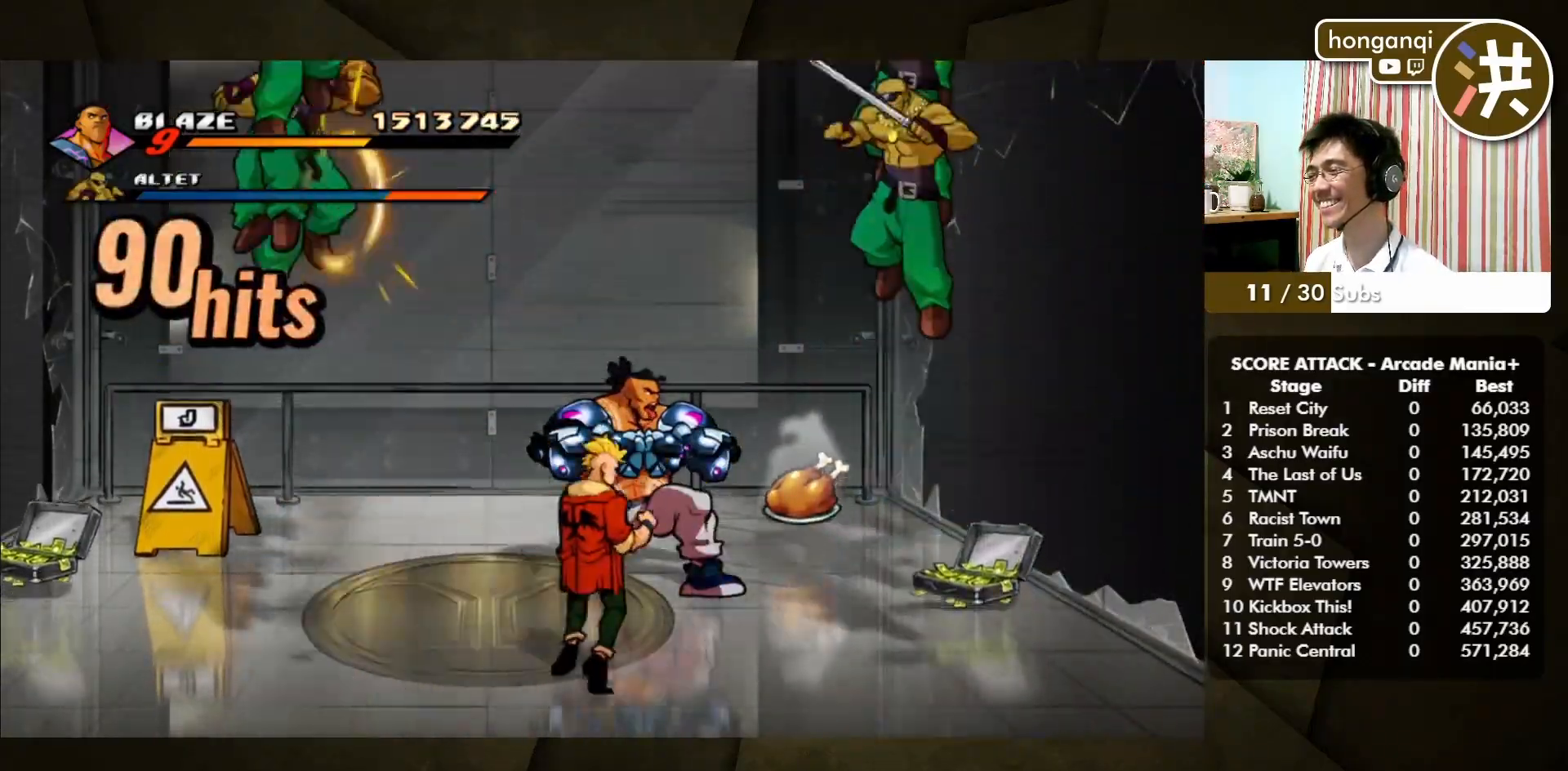
{"buttons": [], "left_stick": "down-right", "events": [[200, "left_stick", "right"], [367, "left_stick", "down-right"]]}
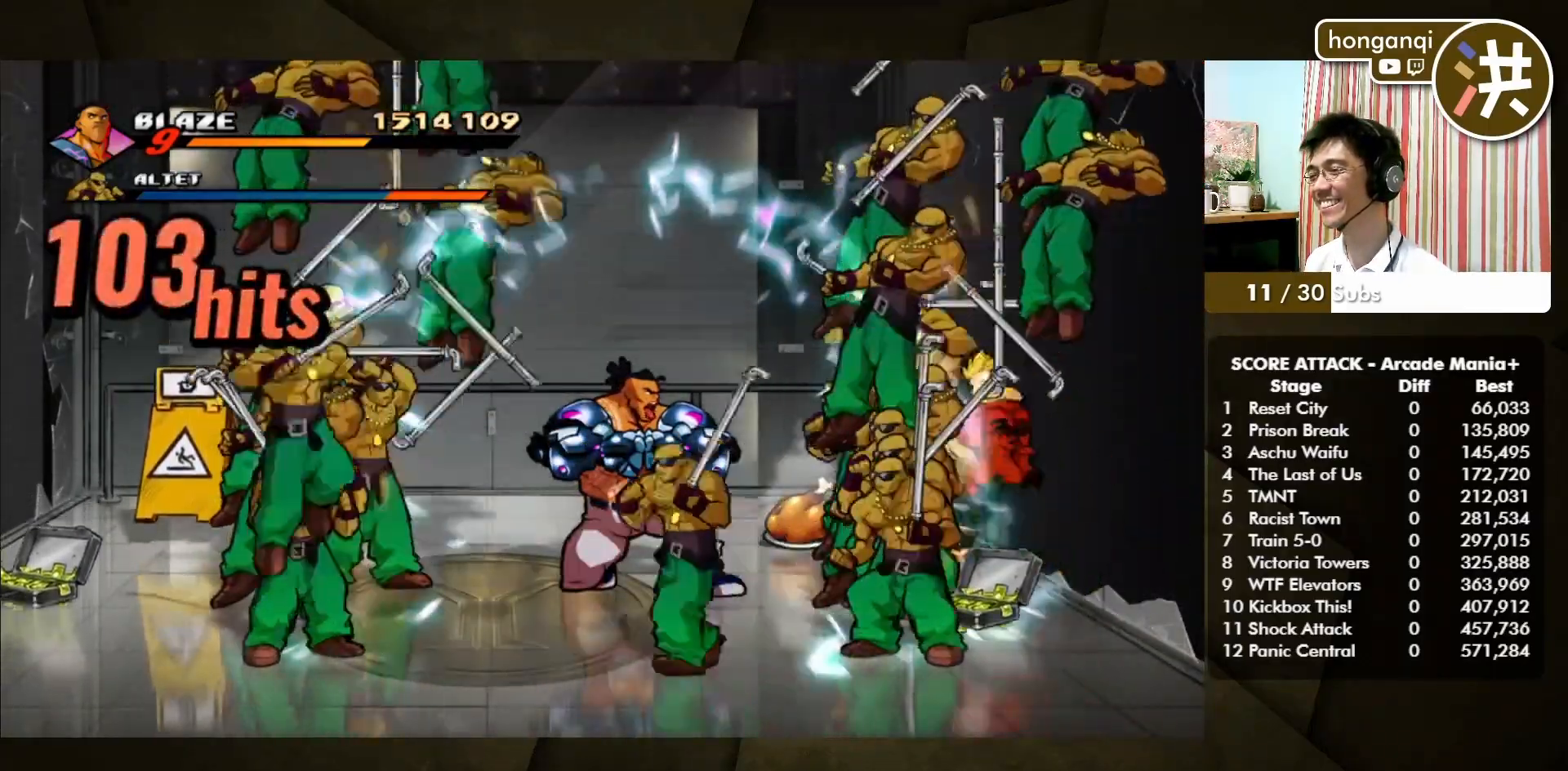
{"buttons": [], "left_stick": "down-right", "events": []}
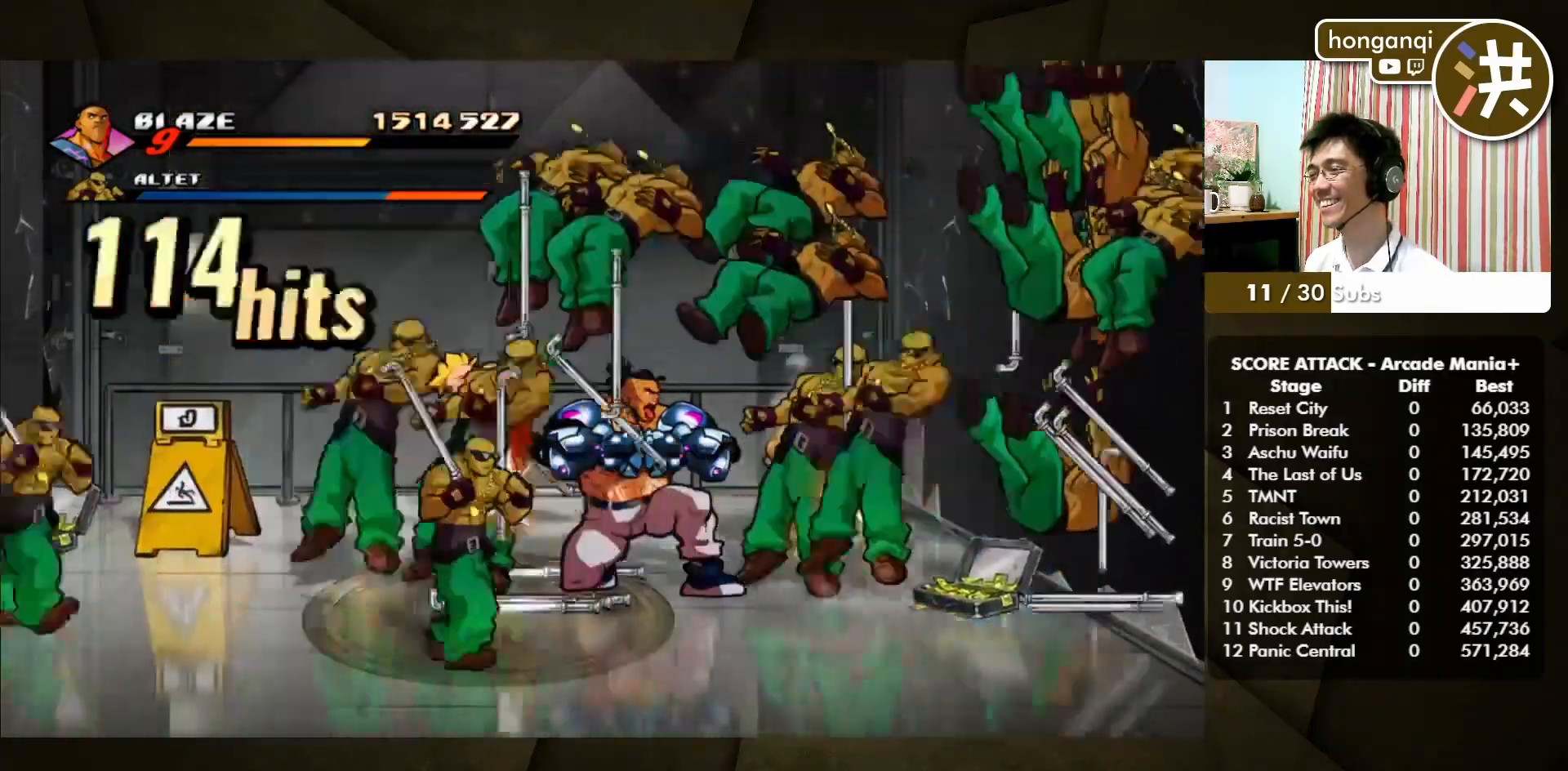
{"buttons": [], "left_stick": "down-right", "events": []}
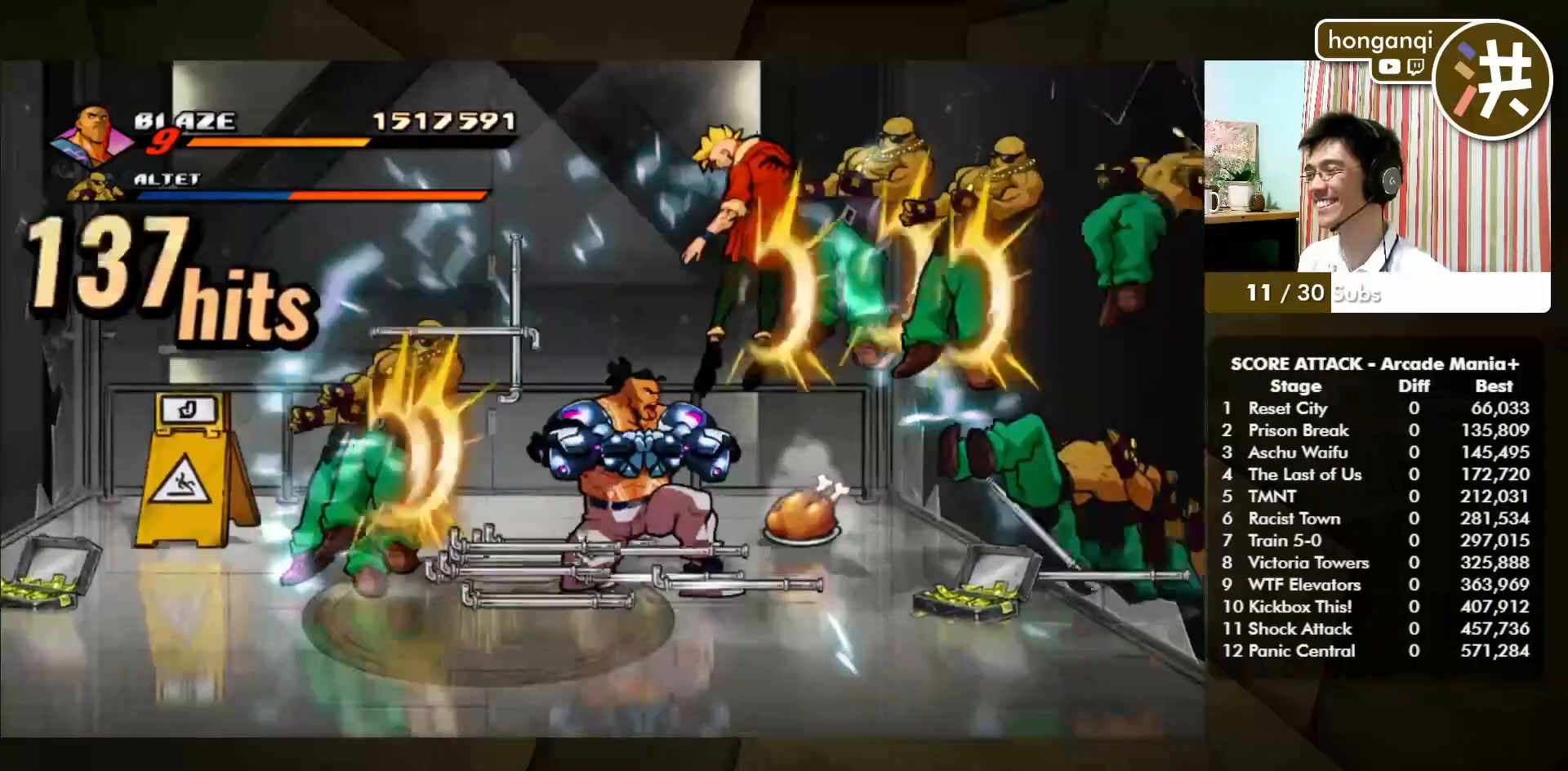
{"buttons": [], "left_stick": "center", "events": [[450, "left_stick", "center"]]}
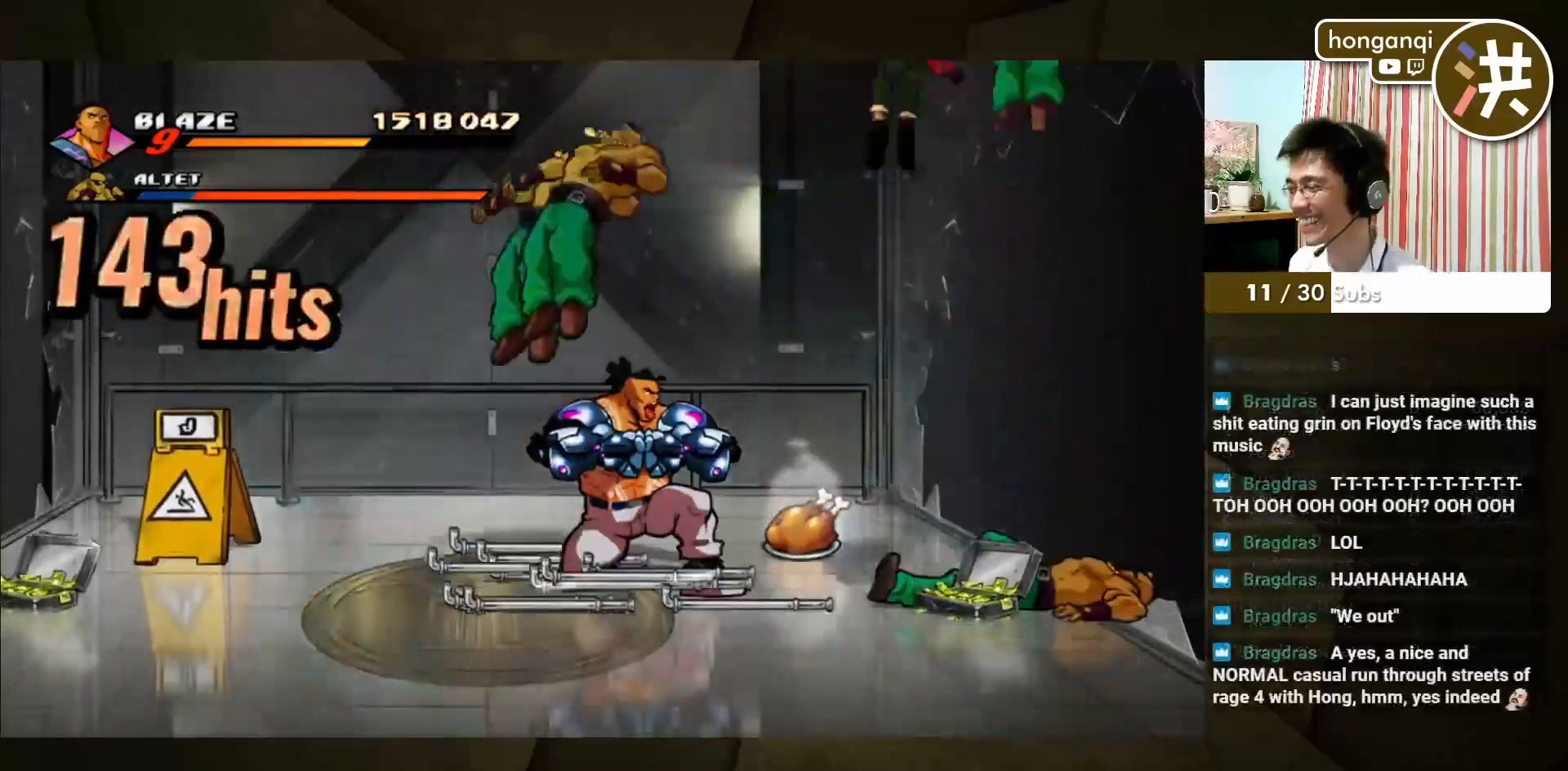
{"buttons": [], "left_stick": "center", "events": []}
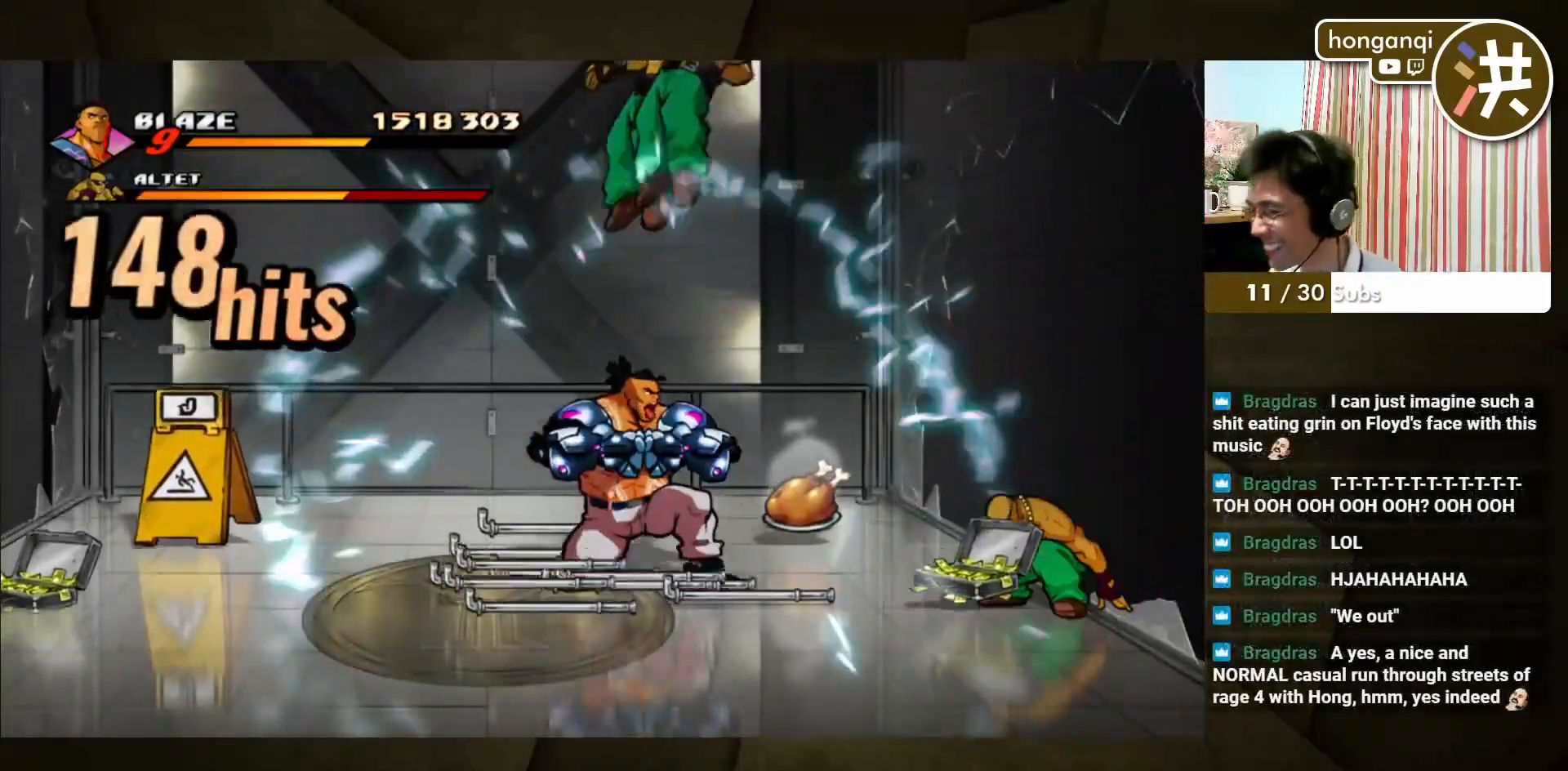
{"buttons": [], "left_stick": "down-right", "events": [[100, "left_stick", "right"], [167, "left_stick", "down-right"]]}
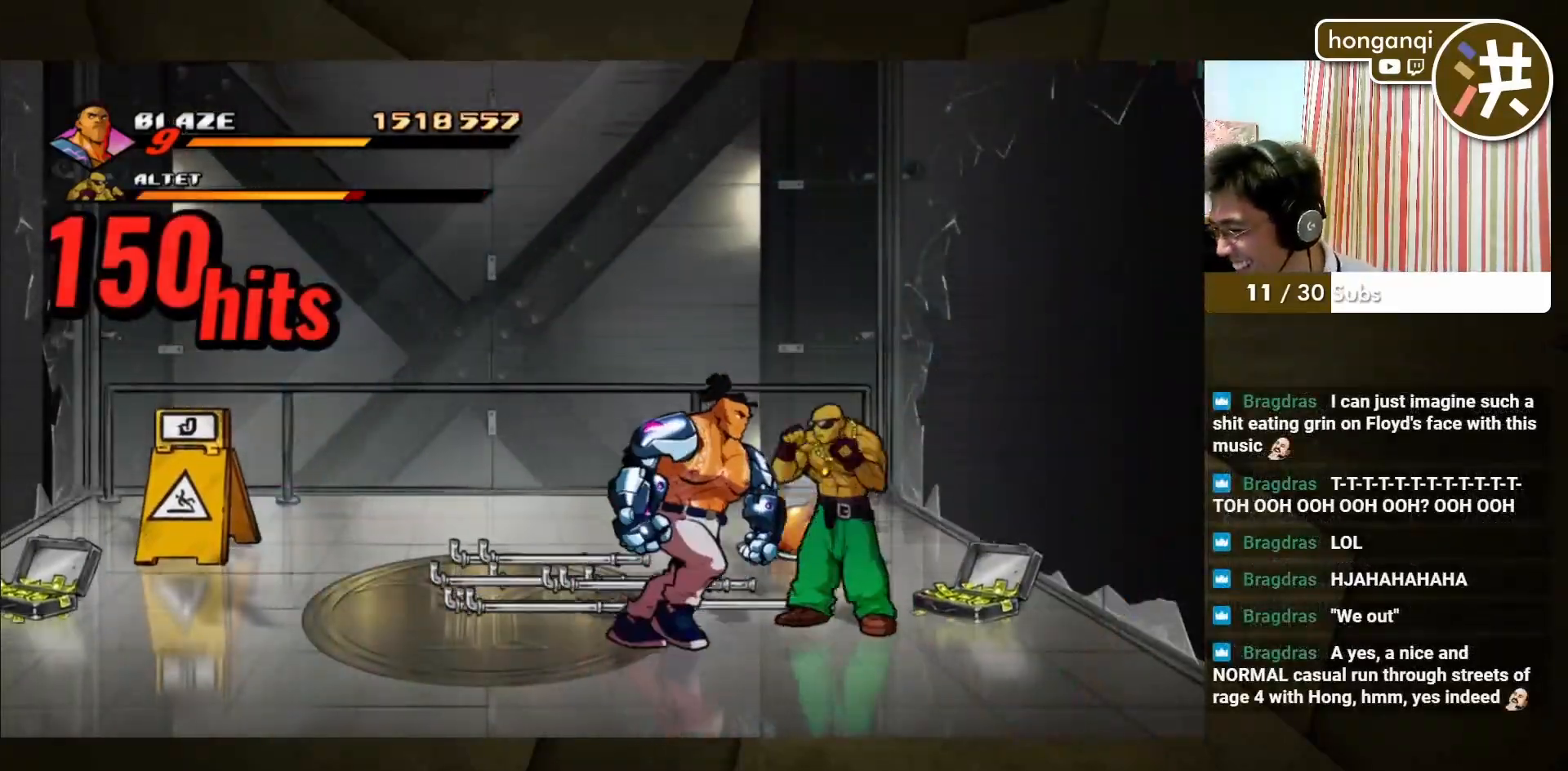
{"buttons": [], "left_stick": "right", "events": [[500, "left_stick", "right"]]}
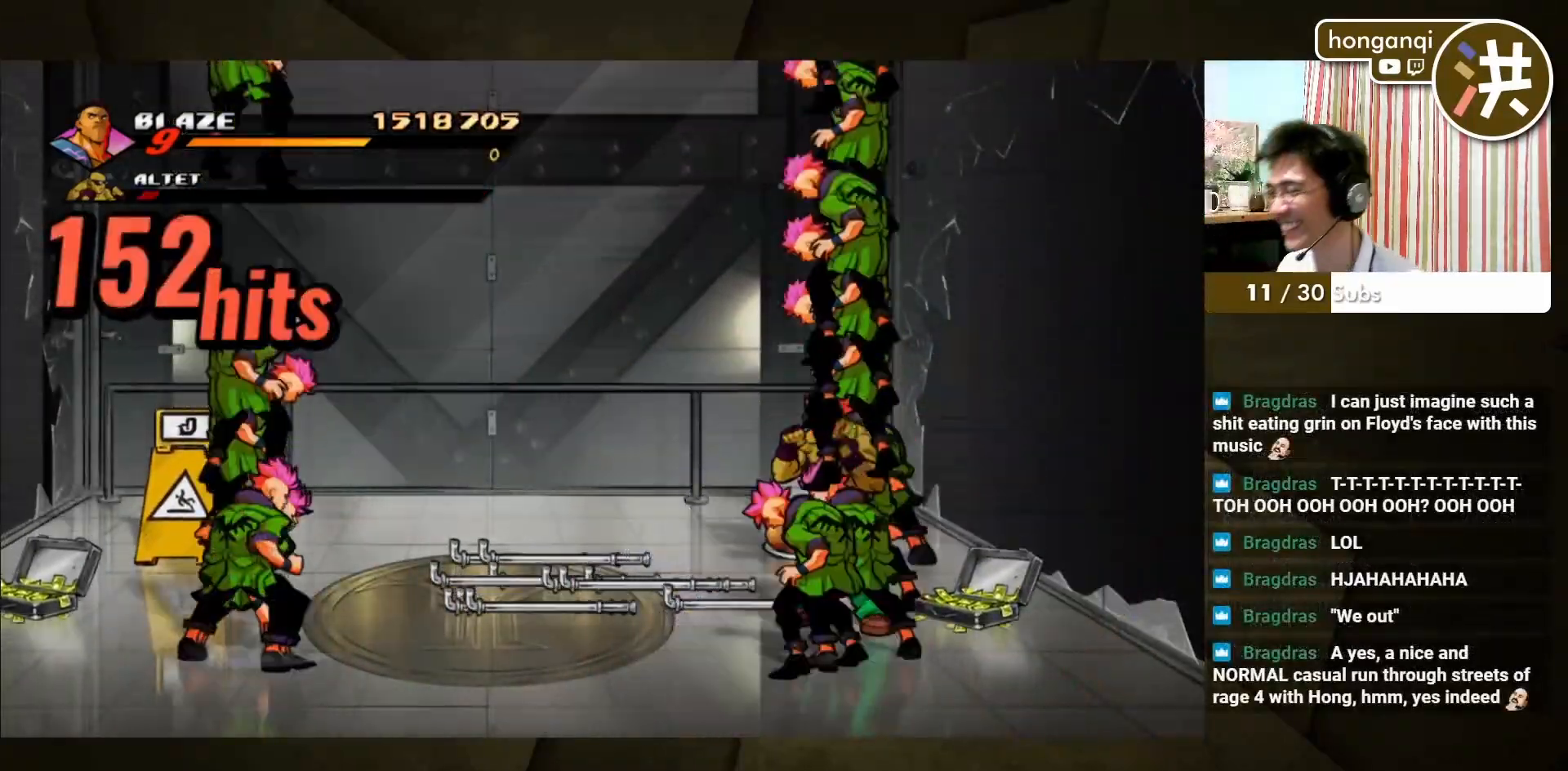
{"buttons": [], "left_stick": "center", "events": [[100, "left_stick", "up-right"], [483, "left_stick", "center"]]}
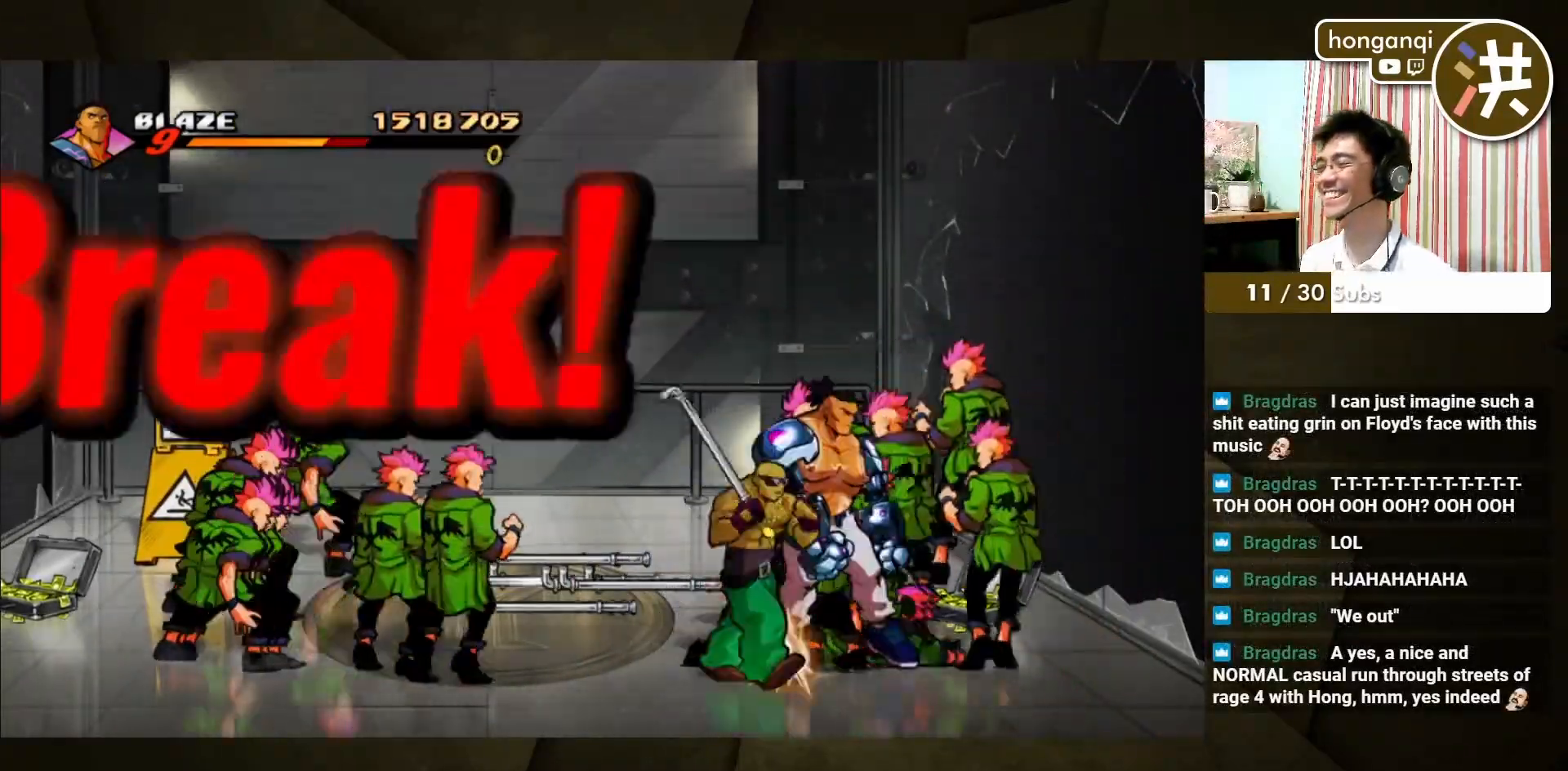
{"buttons": ["CROSS", "SQUARE"], "left_stick": "center", "events": [[467, "CROSS", "down"], [467, "SQUARE", "down"]]}
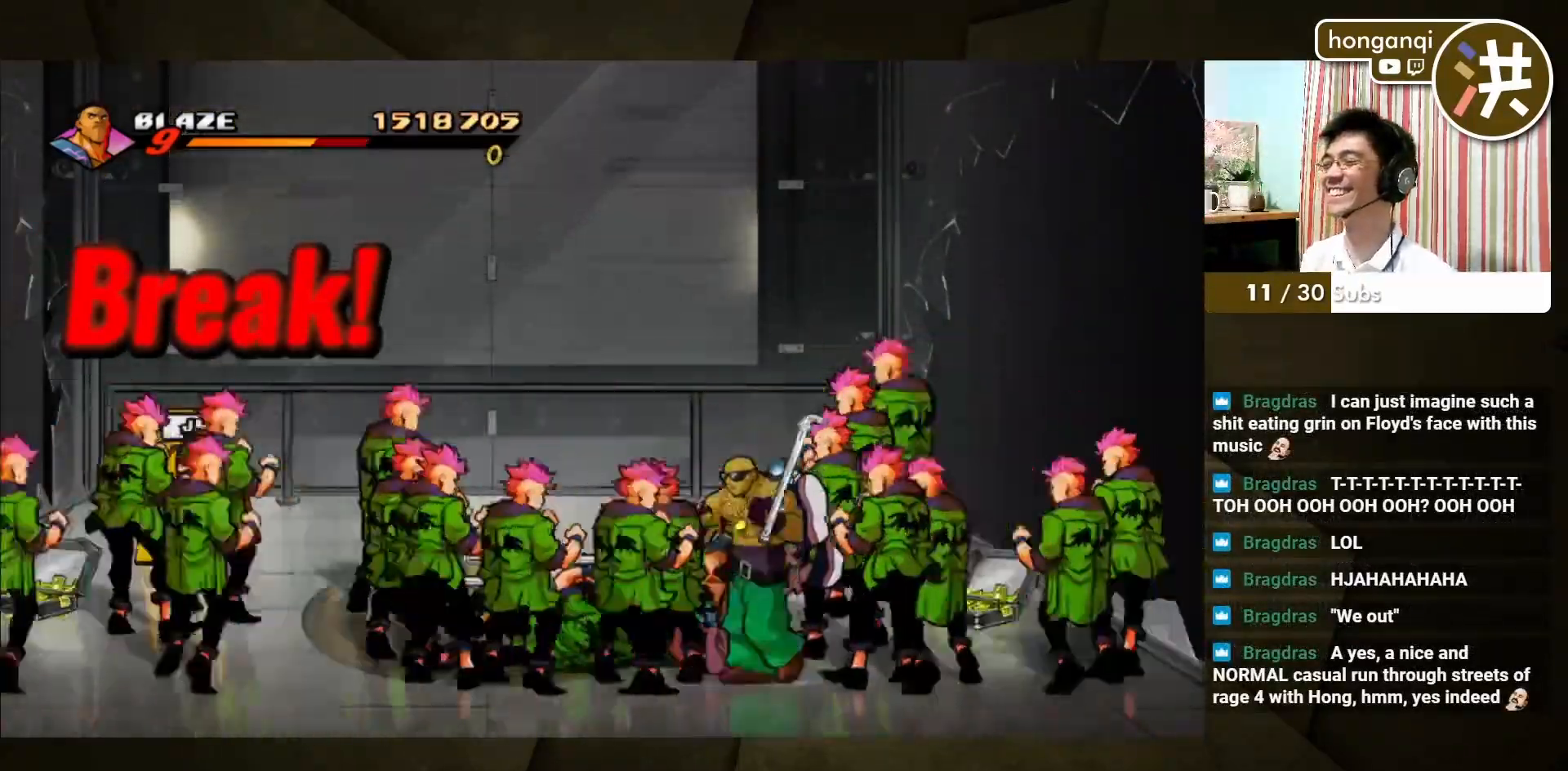
{"buttons": ["CROSS", "SQUARE"], "left_stick": "center", "events": [[100, "SQUARE", "up"], [117, "CROSS", "up"], [217, "CROSS", "down"], [217, "SQUARE", "down"], [333, "SQUARE", "up"], [383, "SQUARE", "down"]]}
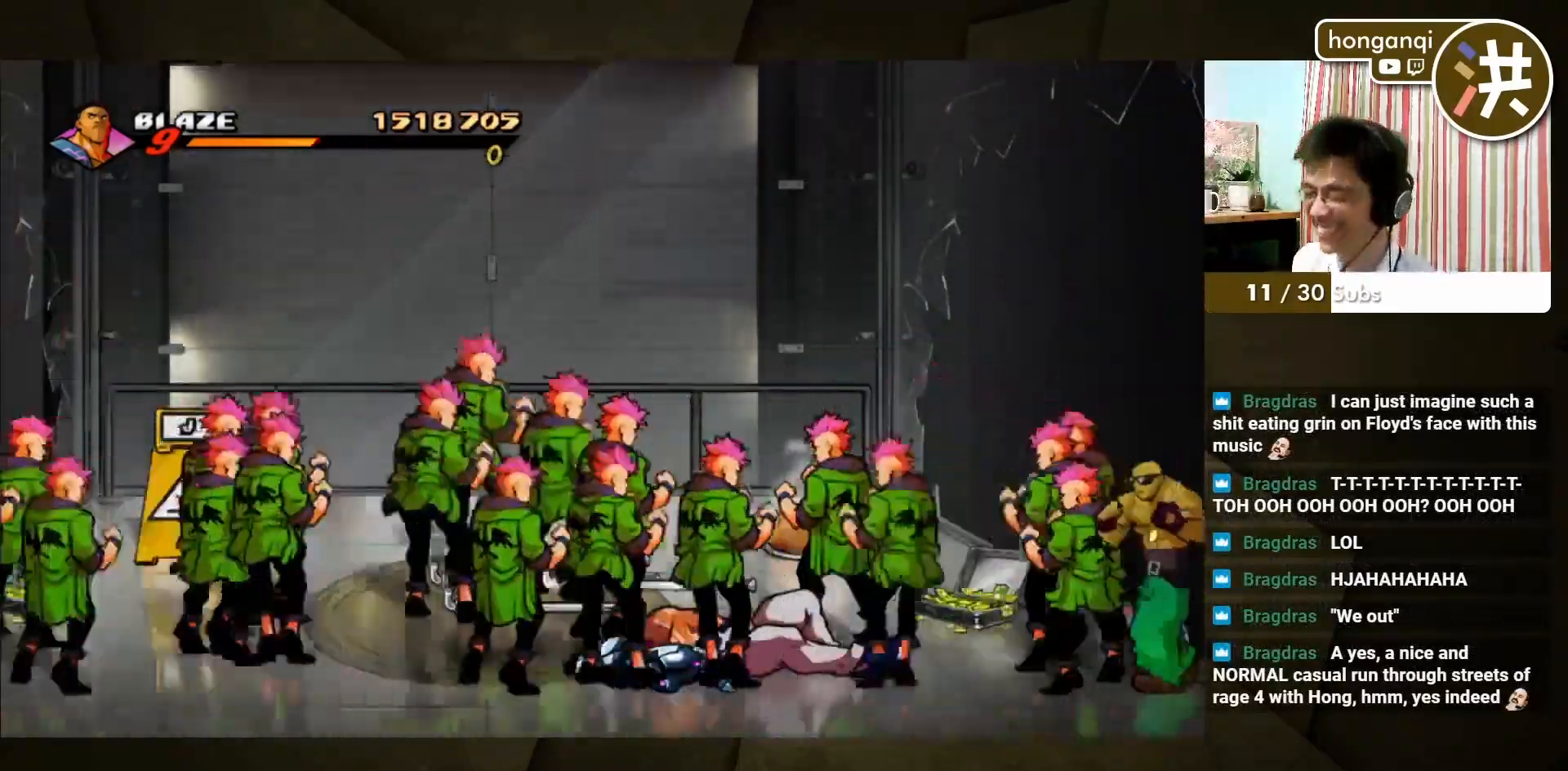
{"buttons": [], "left_stick": "center", "events": [[33, "SQUARE", "up"], [117, "SQUARE", "down"], [233, "CROSS", "up"], [233, "SQUARE", "up"], [333, "CROSS", "down"], [333, "SQUARE", "down"], [417, "CROSS", "up"], [433, "SQUARE", "up"]]}
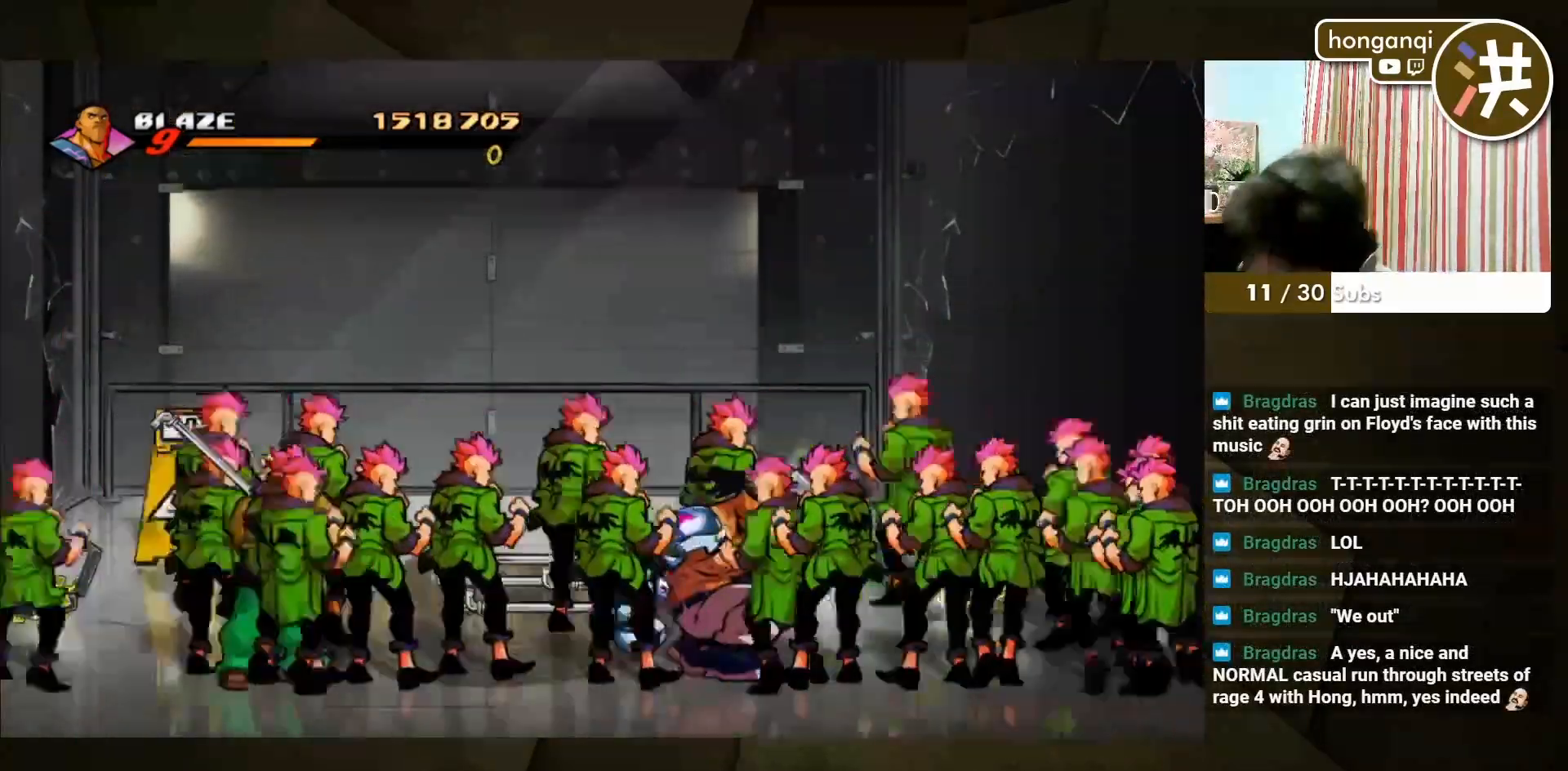
{"buttons": [], "left_stick": "center", "events": [[17, "SQUARE", "down"], [33, "CROSS", "down"], [117, "CROSS", "up"], [150, "SQUARE", "up"], [217, "CROSS", "down"], [217, "SQUARE", "down"], [300, "CROSS", "up"], [300, "SQUARE", "up"], [400, "CROSS", "down"], [400, "SQUARE", "down"], [483, "CROSS", "up"], [500, "SQUARE", "up"]]}
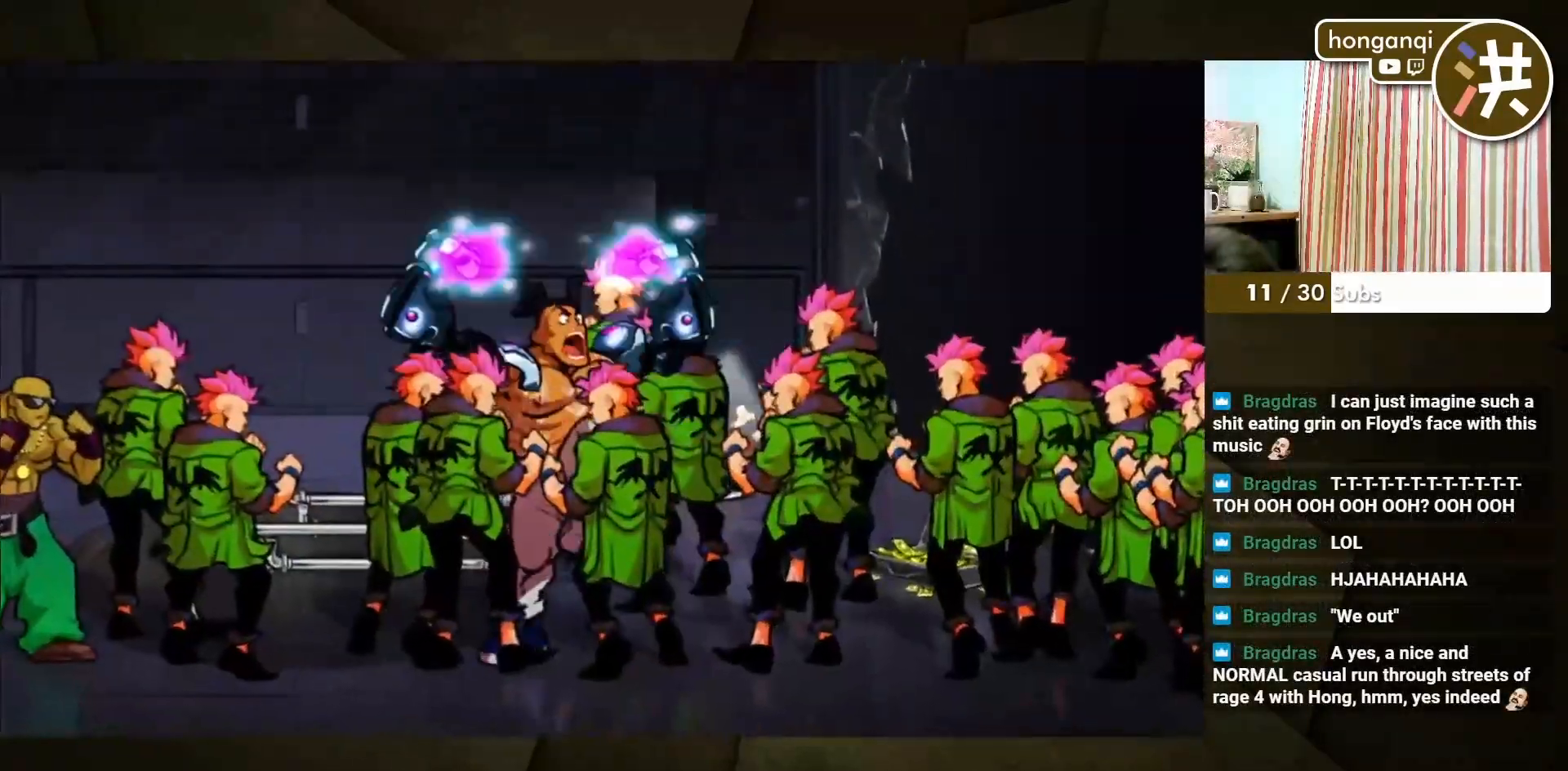
{"buttons": [], "left_stick": "center", "events": [[133, "SQUARE", "down"], [150, "CROSS", "down"], [250, "CROSS", "up"], [283, "SQUARE", "up"], [350, "CROSS", "down"], [350, "SQUARE", "down"], [417, "CROSS", "up"], [433, "SQUARE", "up"]]}
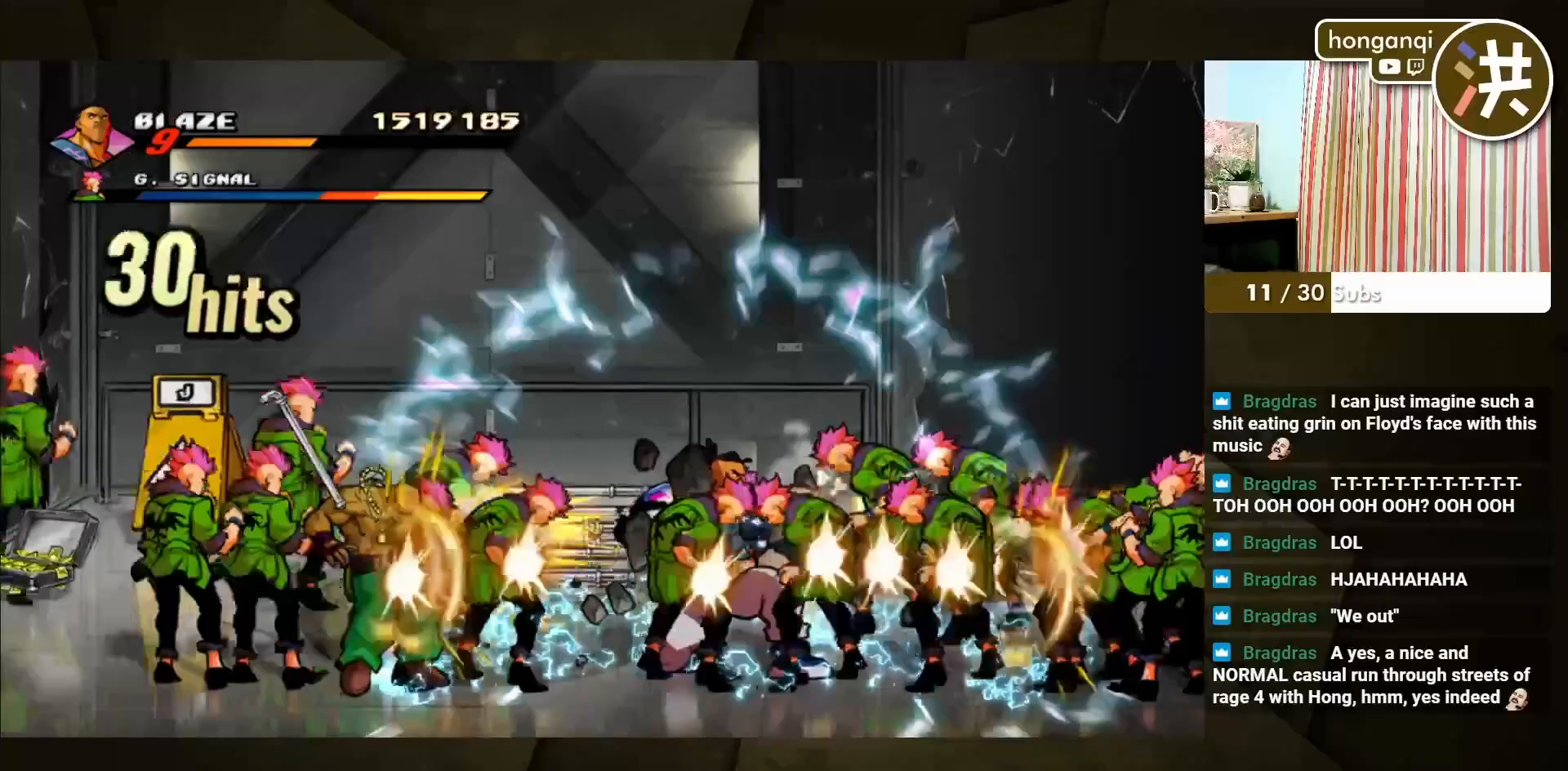
{"buttons": [], "left_stick": "center", "events": []}
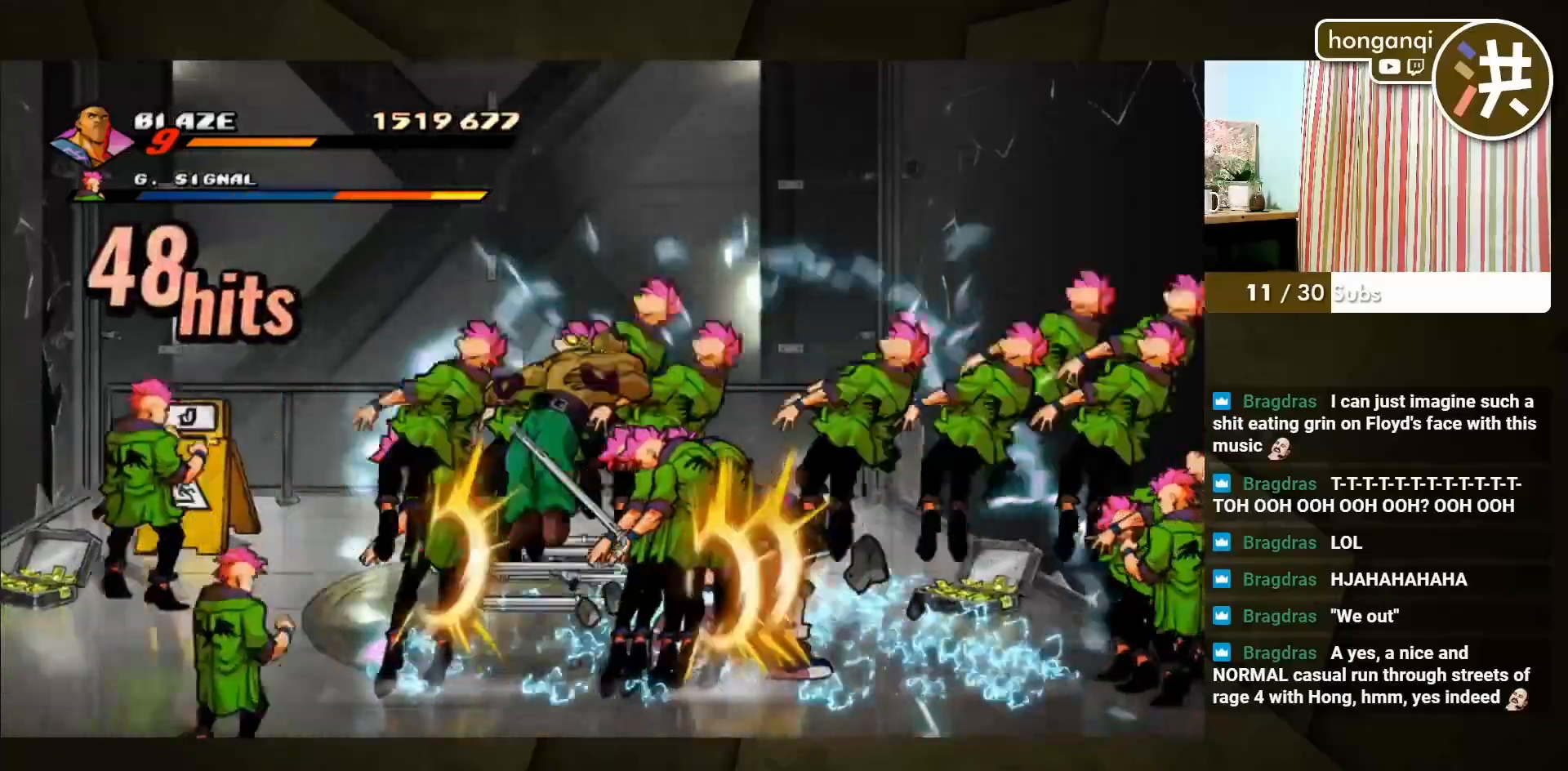
{"buttons": [], "left_stick": "center", "events": []}
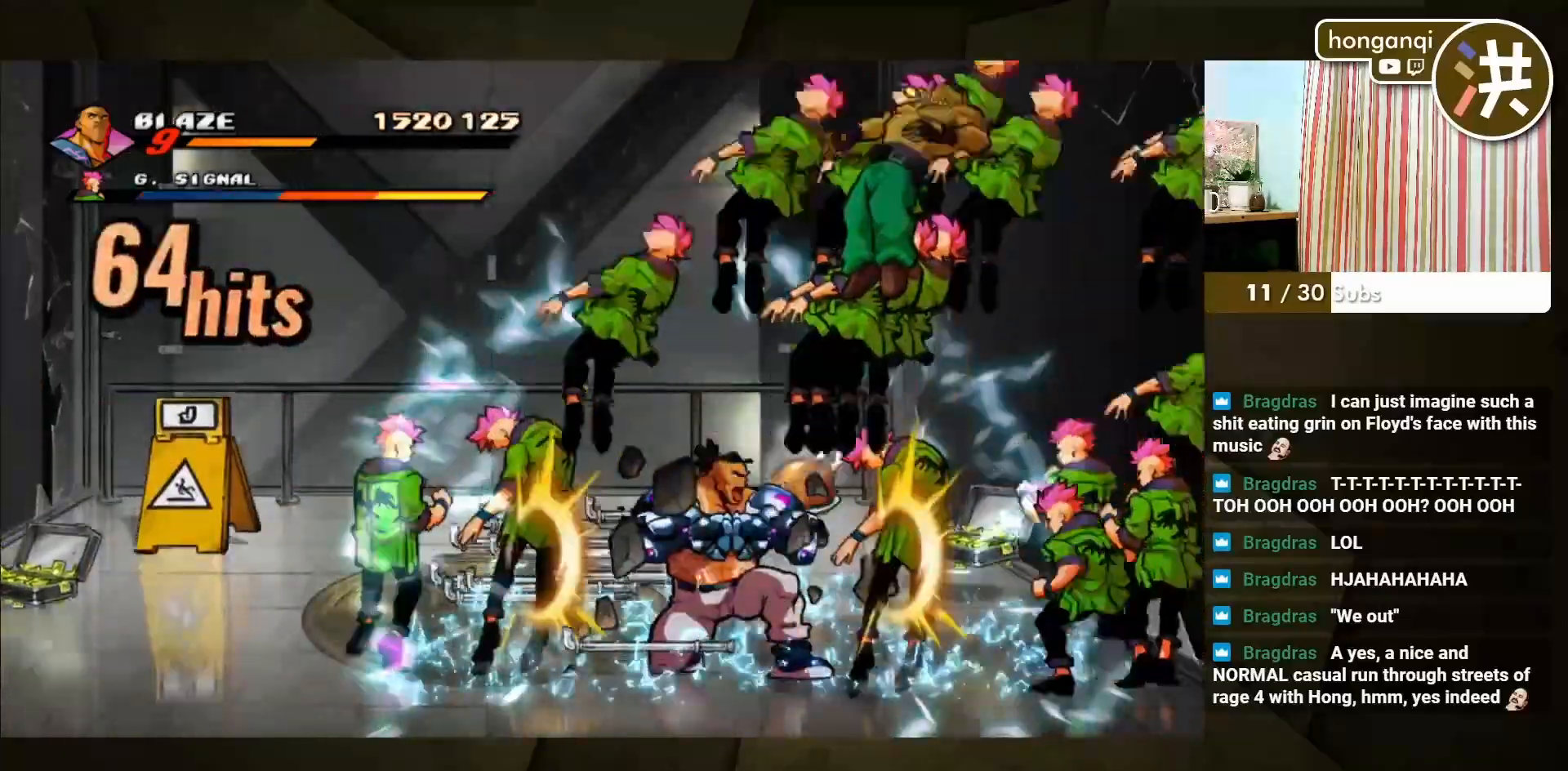
{"buttons": [], "left_stick": "center", "events": []}
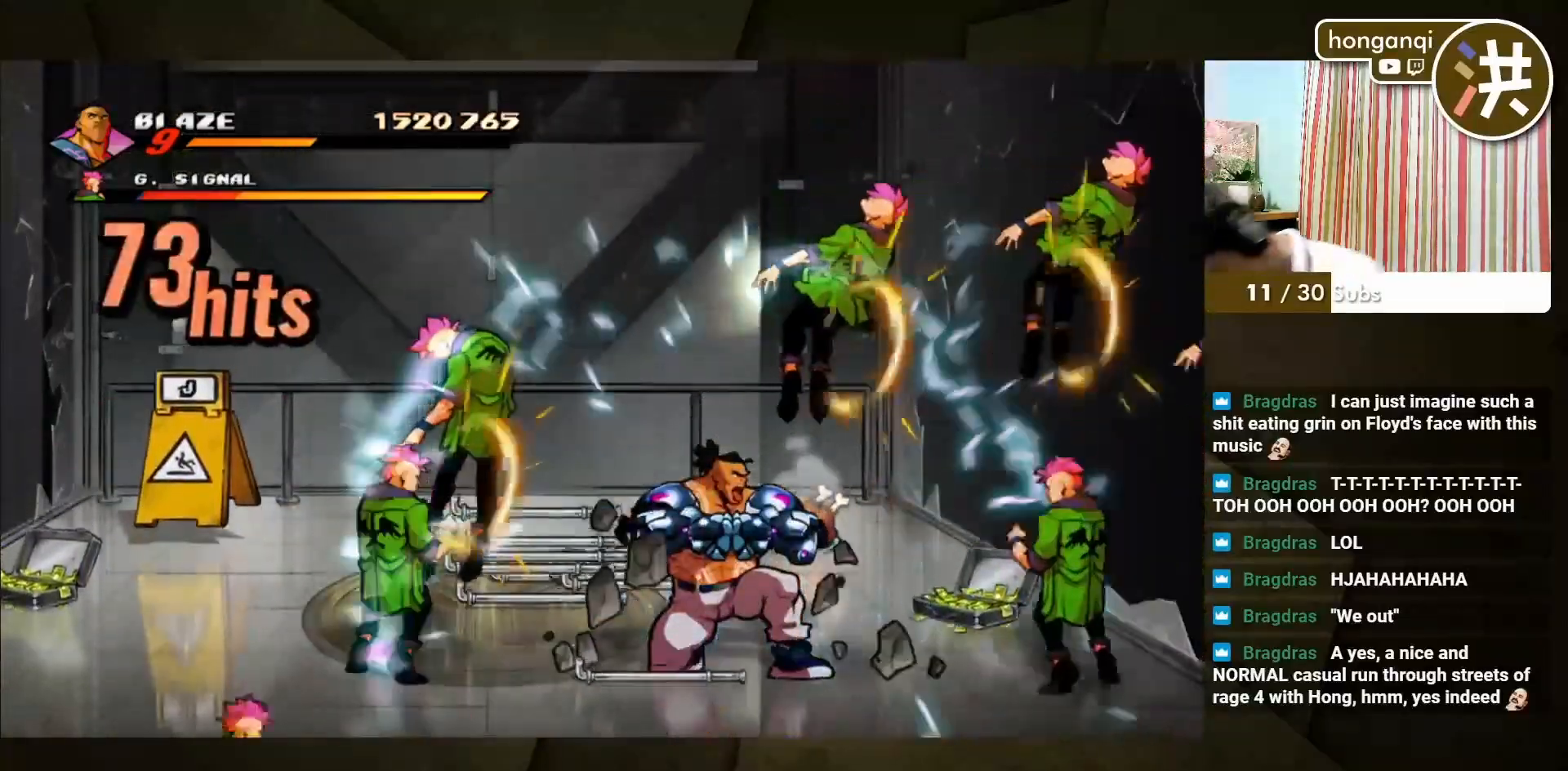
{"buttons": [], "left_stick": "center", "events": []}